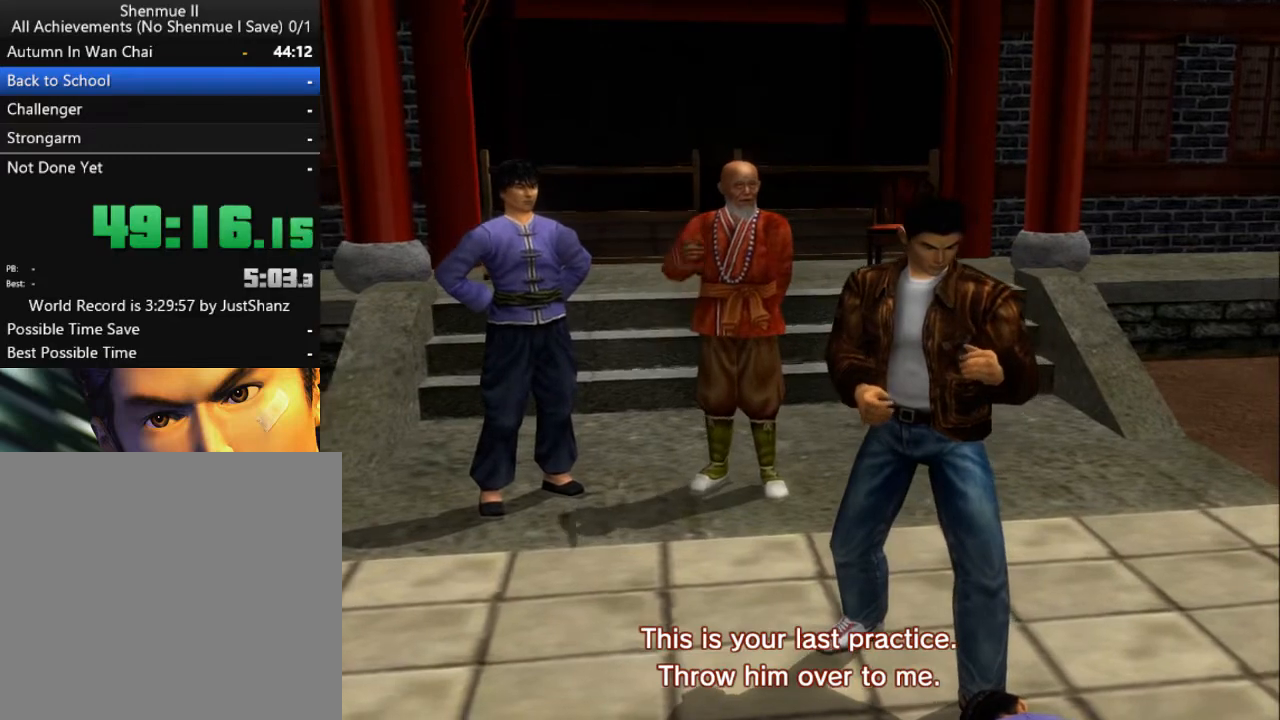
Gameplay with a controller (Xbox layout); each line is a JSON object with the inputs held at the frame after it. "events" lists button and stick changes between this image and that frame as [ms after this image, input, new state], when the widget could be followed in between.
{"buttons": [], "left_stick": "center", "right_stick": "center", "events": []}
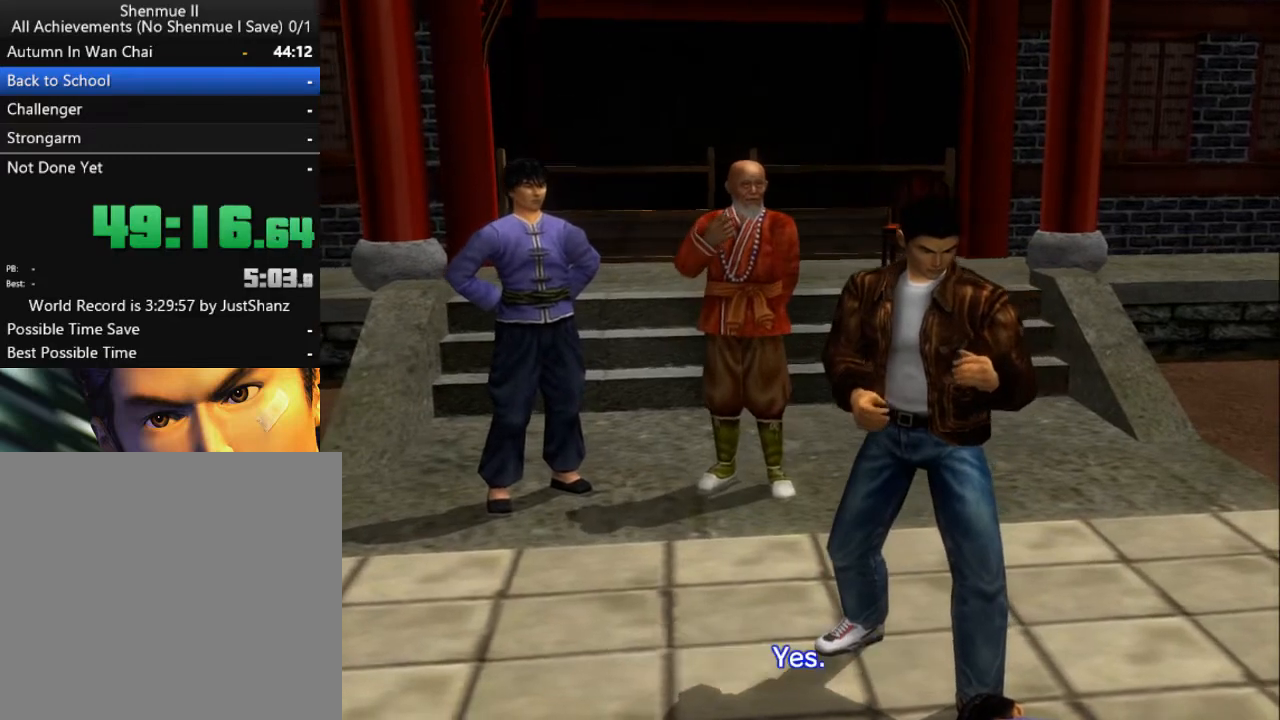
{"buttons": [], "left_stick": "center", "right_stick": "center", "events": []}
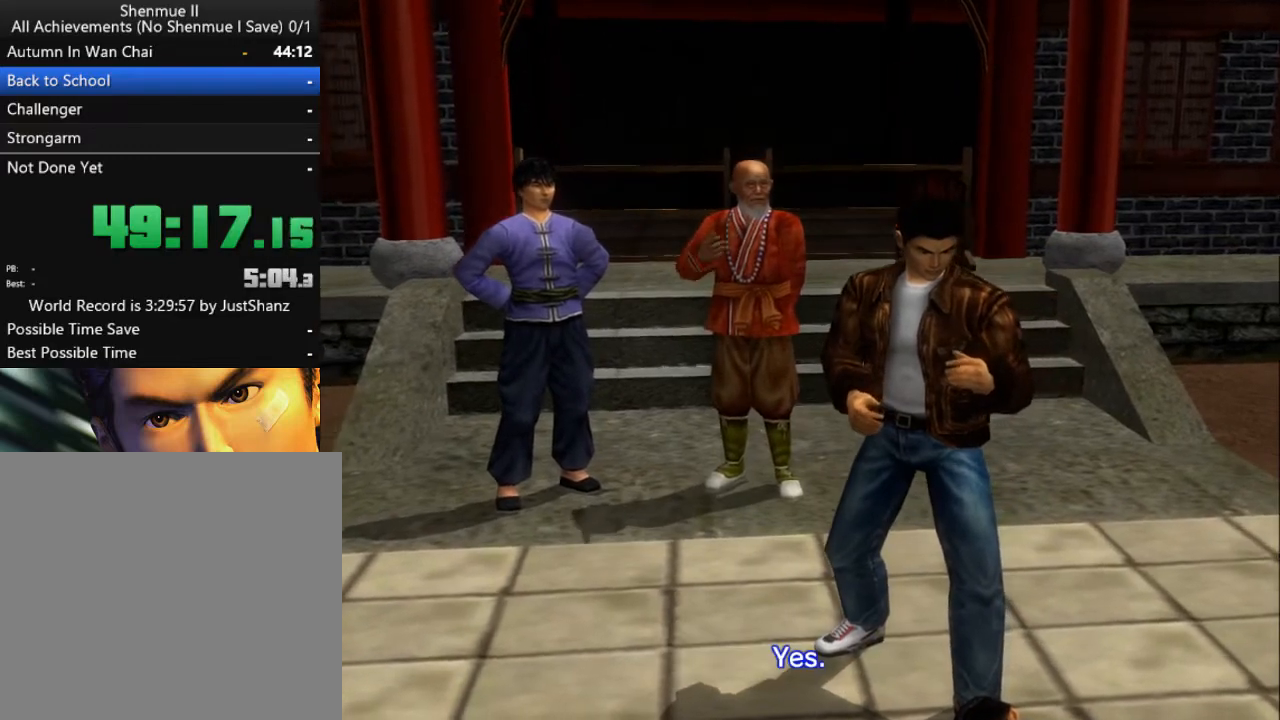
{"buttons": [], "left_stick": "center", "right_stick": "center", "events": []}
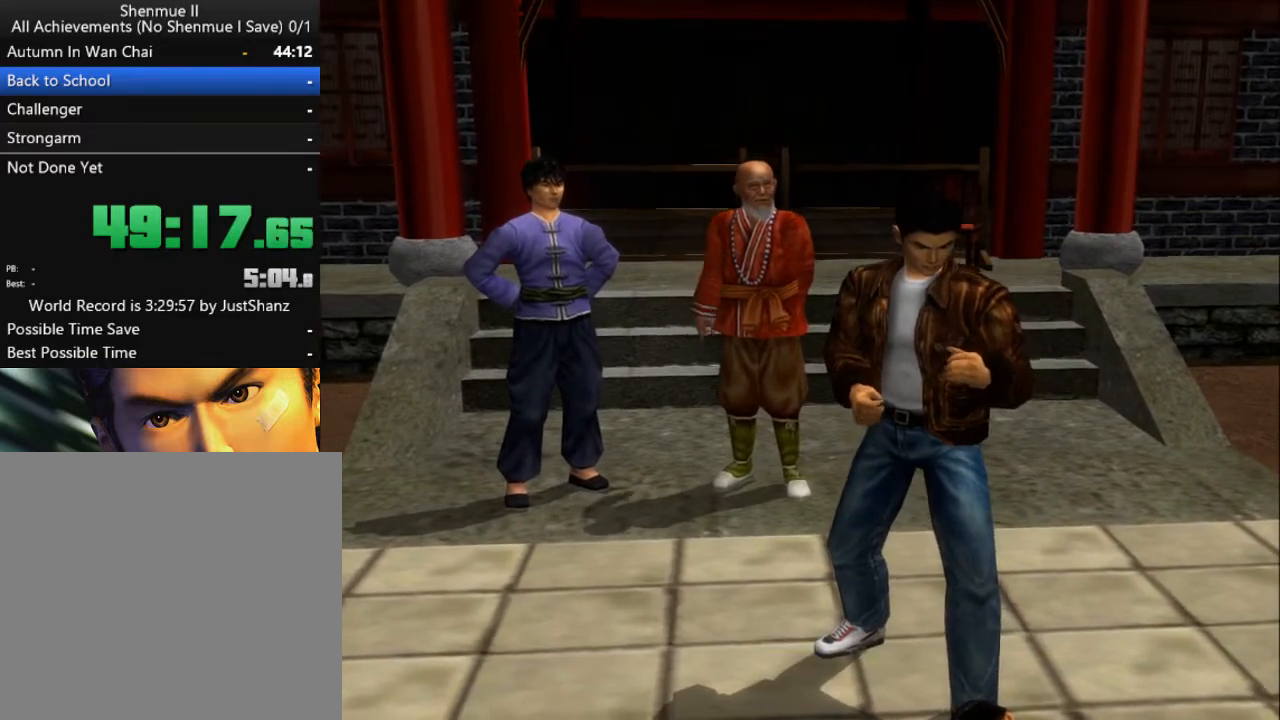
{"buttons": [], "left_stick": "center", "right_stick": "center", "events": []}
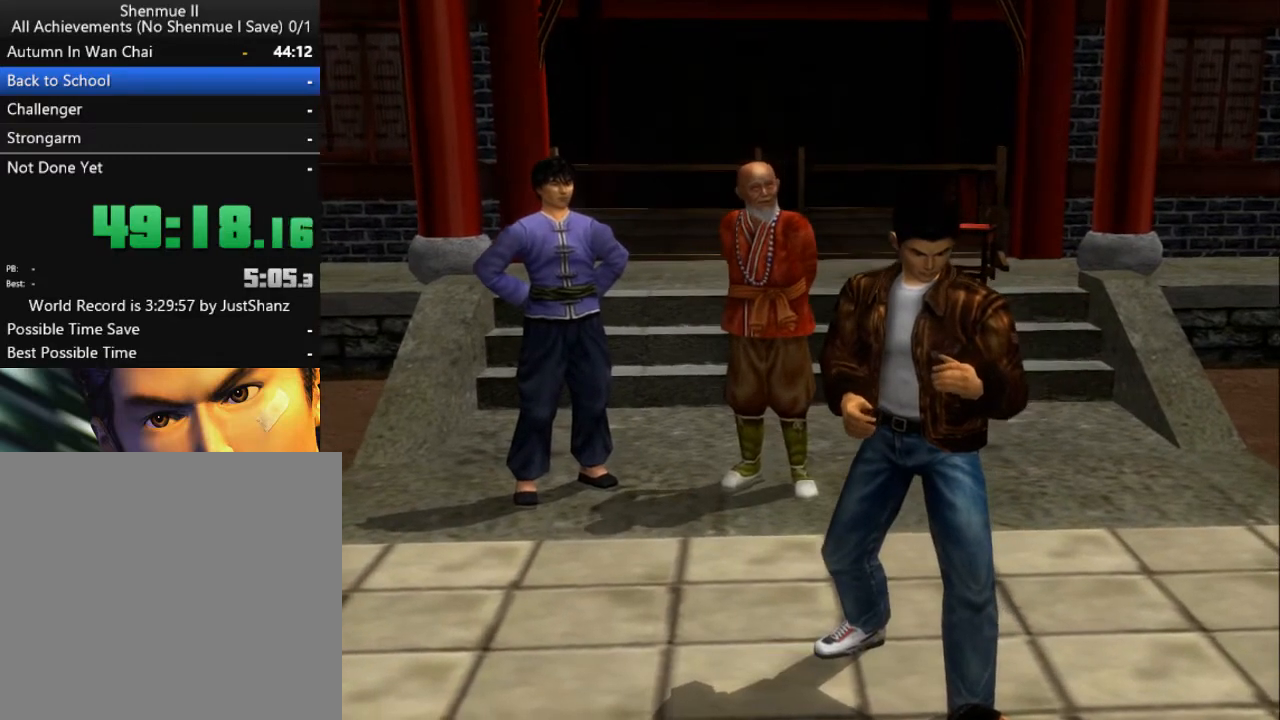
{"buttons": [], "left_stick": "center", "right_stick": "center", "events": []}
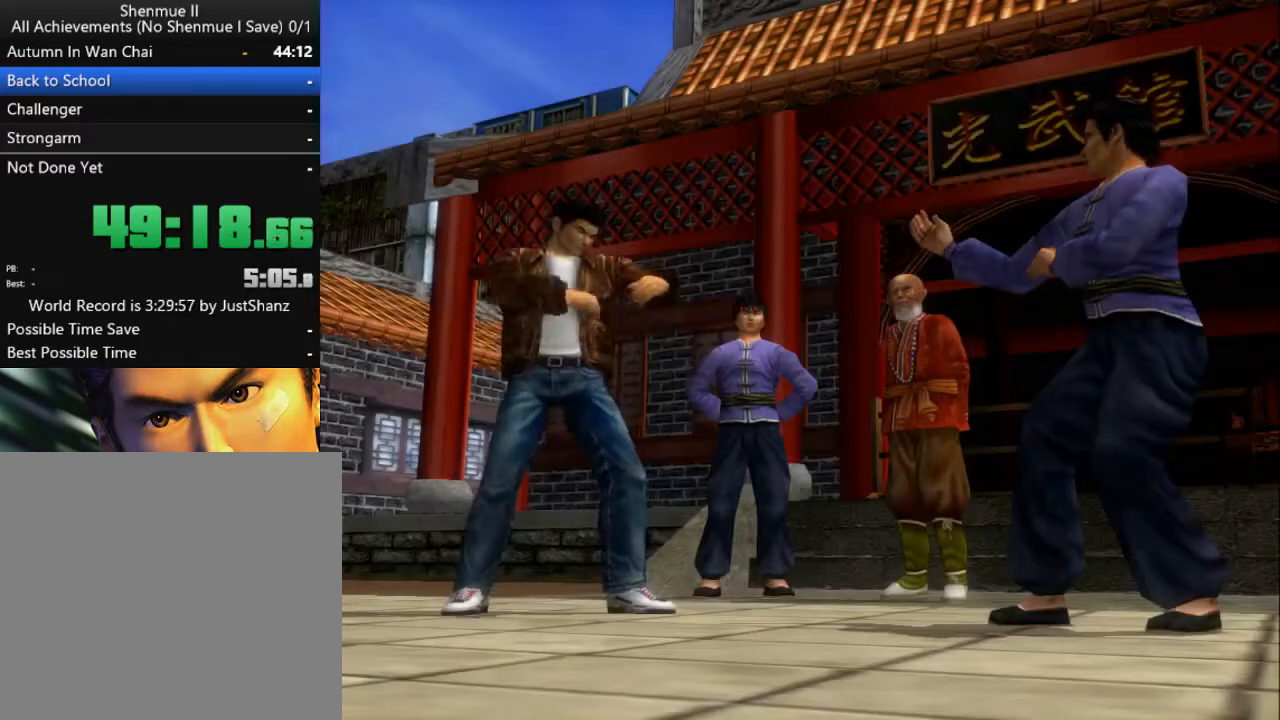
{"buttons": [], "left_stick": "center", "right_stick": "center", "events": []}
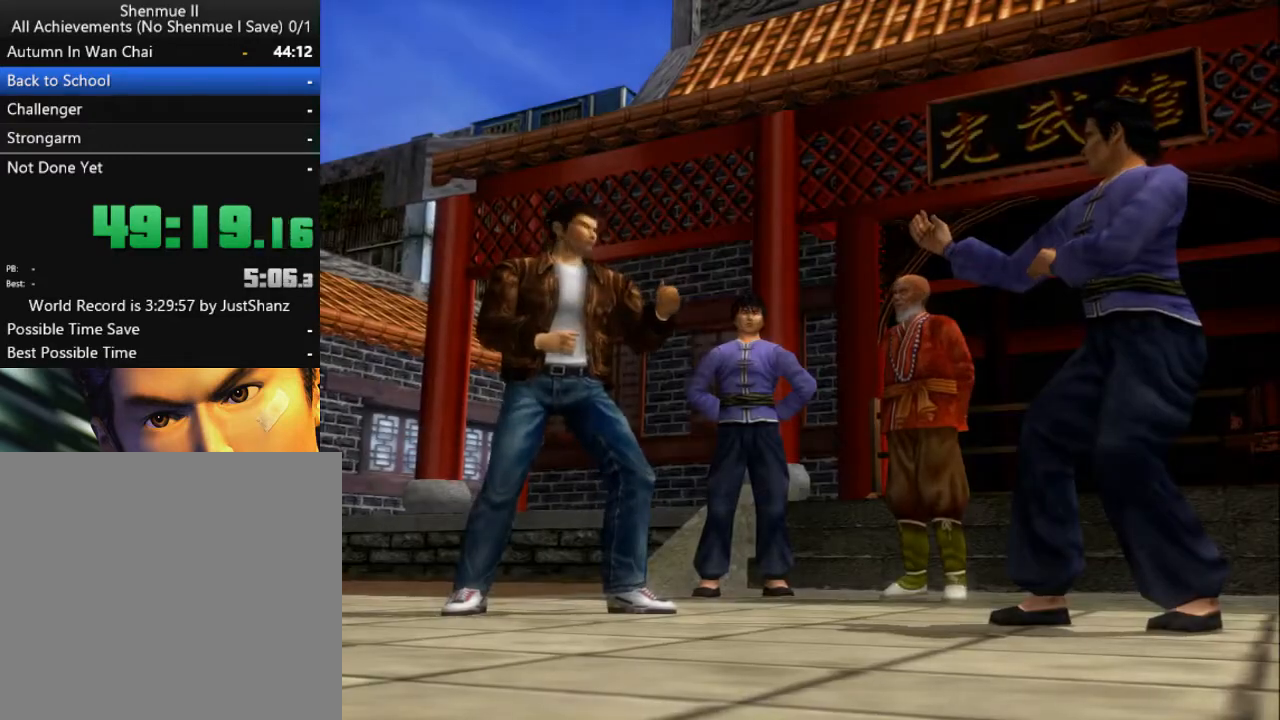
{"buttons": ["B"], "left_stick": "center", "right_stick": "center", "events": [[67, "DPAD_RIGHT", "down"], [200, "DPAD_RIGHT", "up"], [400, "B", "down"]]}
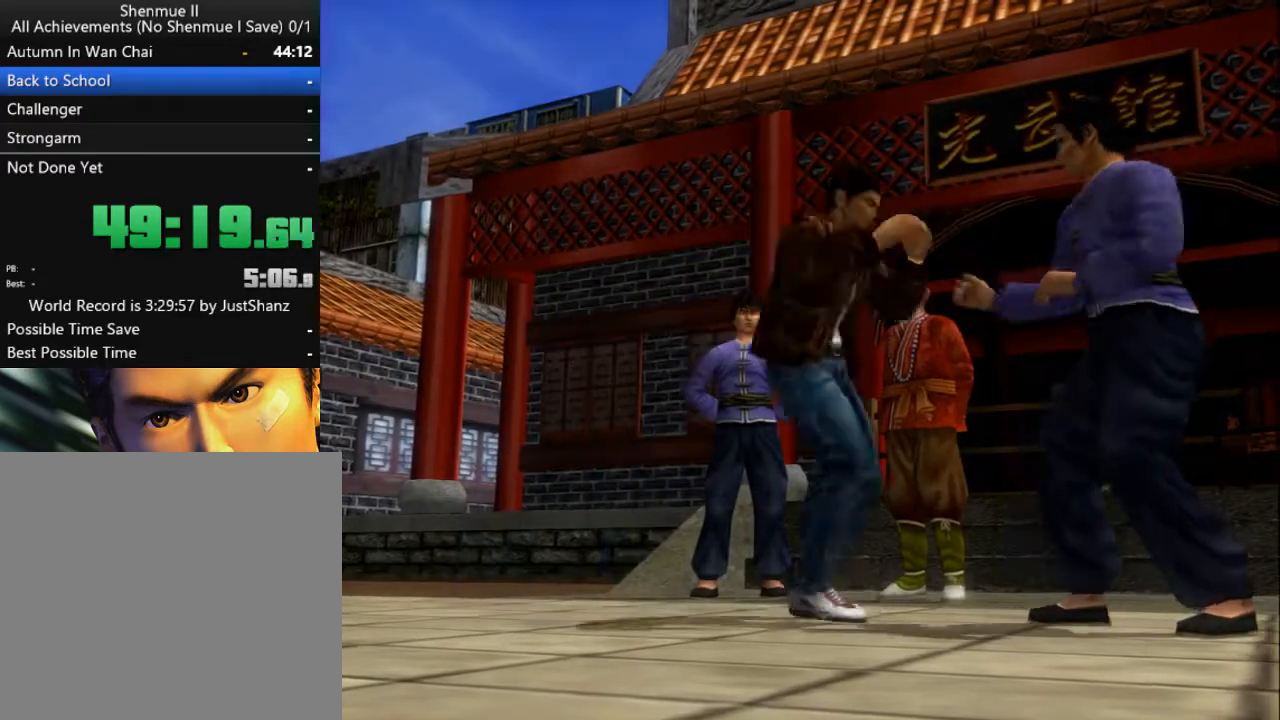
{"buttons": ["DPAD_UP"], "left_stick": "center", "right_stick": "center", "events": [[33, "B", "up"], [267, "DPAD_UP", "down"], [367, "DPAD_UP", "up"], [467, "DPAD_UP", "down"]]}
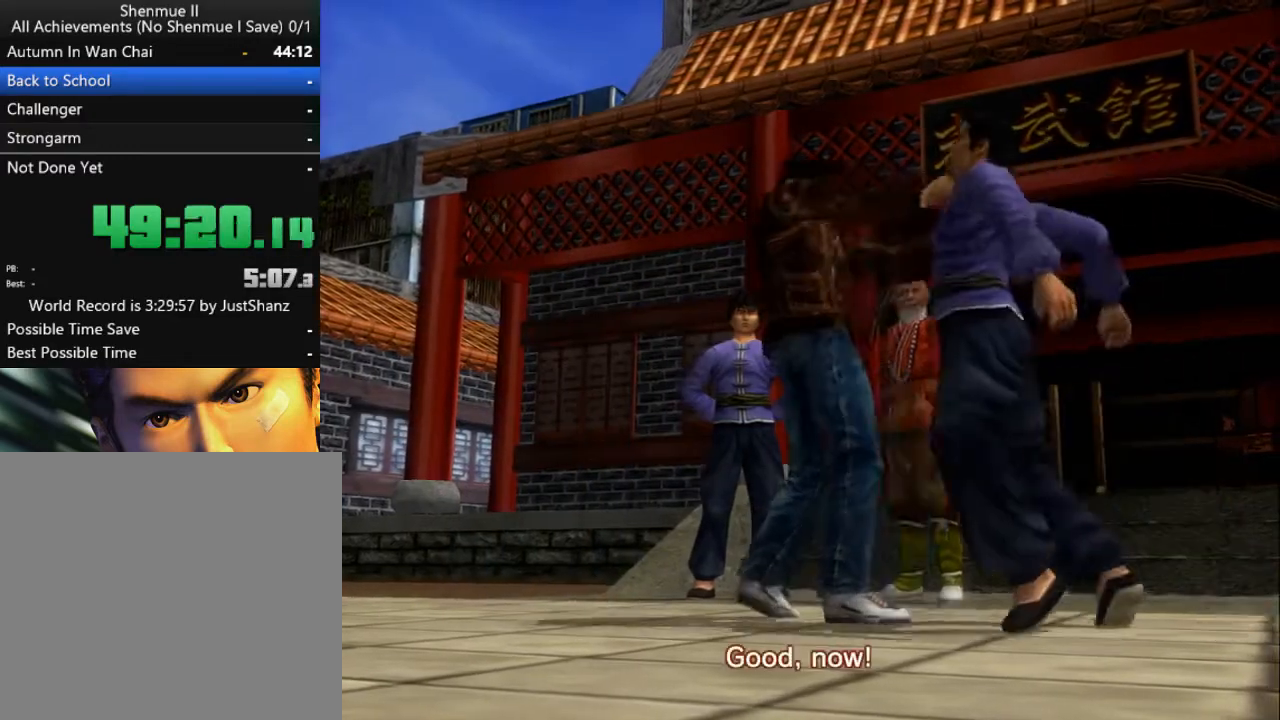
{"buttons": ["DPAD_UP"], "left_stick": "center", "right_stick": "center", "events": [[33, "DPAD_UP", "up"], [133, "DPAD_UP", "down"], [200, "DPAD_UP", "up"], [300, "DPAD_UP", "down"], [367, "DPAD_UP", "up"], [433, "DPAD_UP", "down"]]}
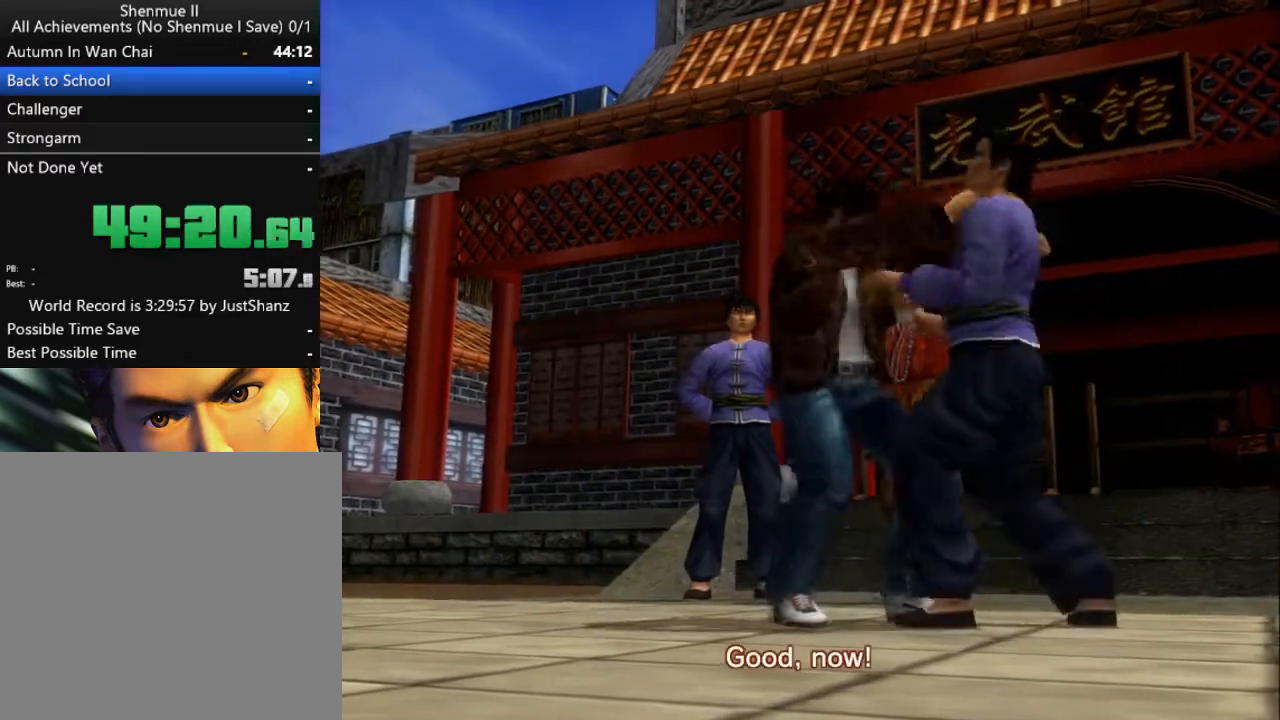
{"buttons": [], "left_stick": "center", "right_stick": "center", "events": [[33, "DPAD_UP", "up"], [100, "DPAD_UP", "down"], [200, "DPAD_UP", "up"], [267, "DPAD_UP", "down"], [367, "DPAD_UP", "up"]]}
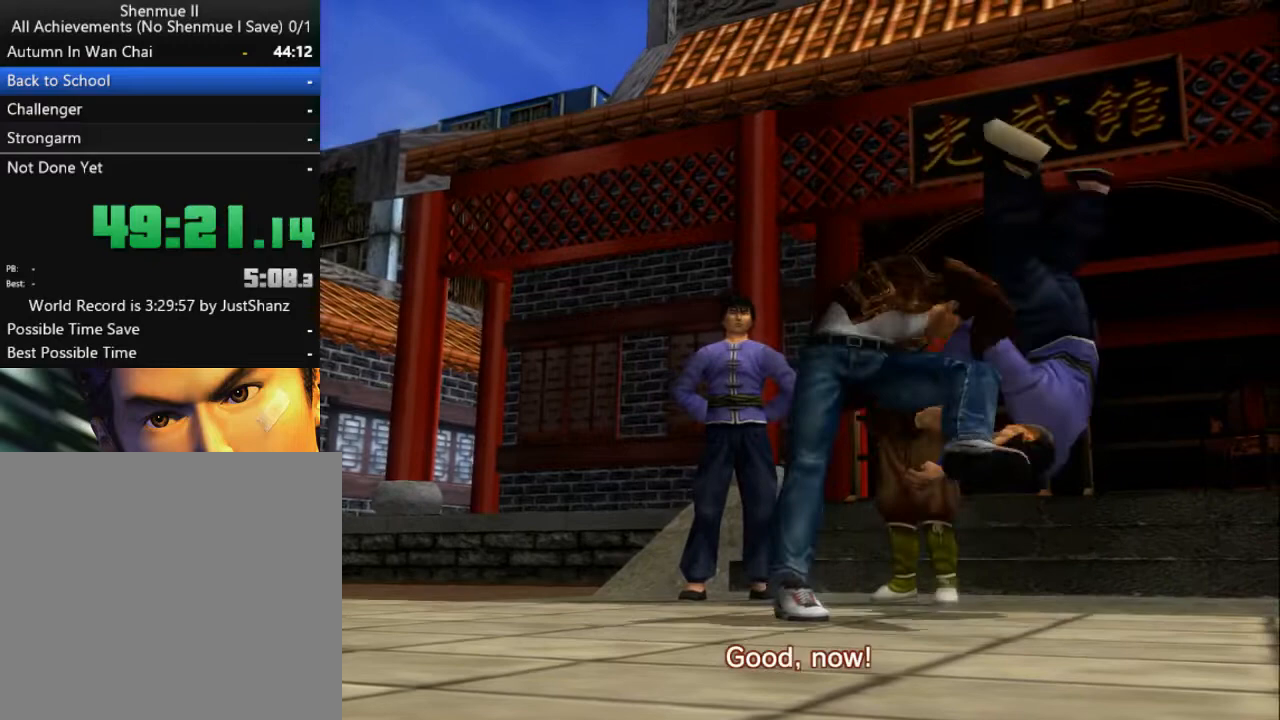
{"buttons": [], "left_stick": "center", "right_stick": "center", "events": []}
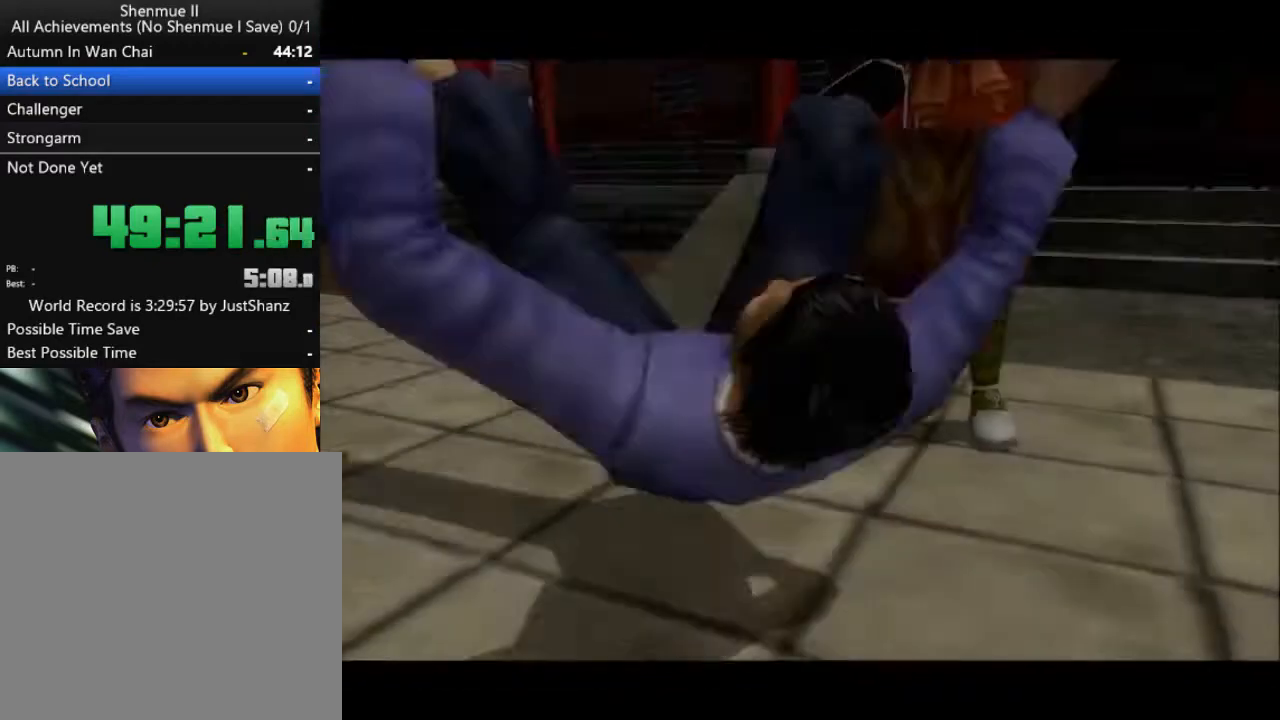
{"buttons": [], "left_stick": "center", "right_stick": "center", "events": []}
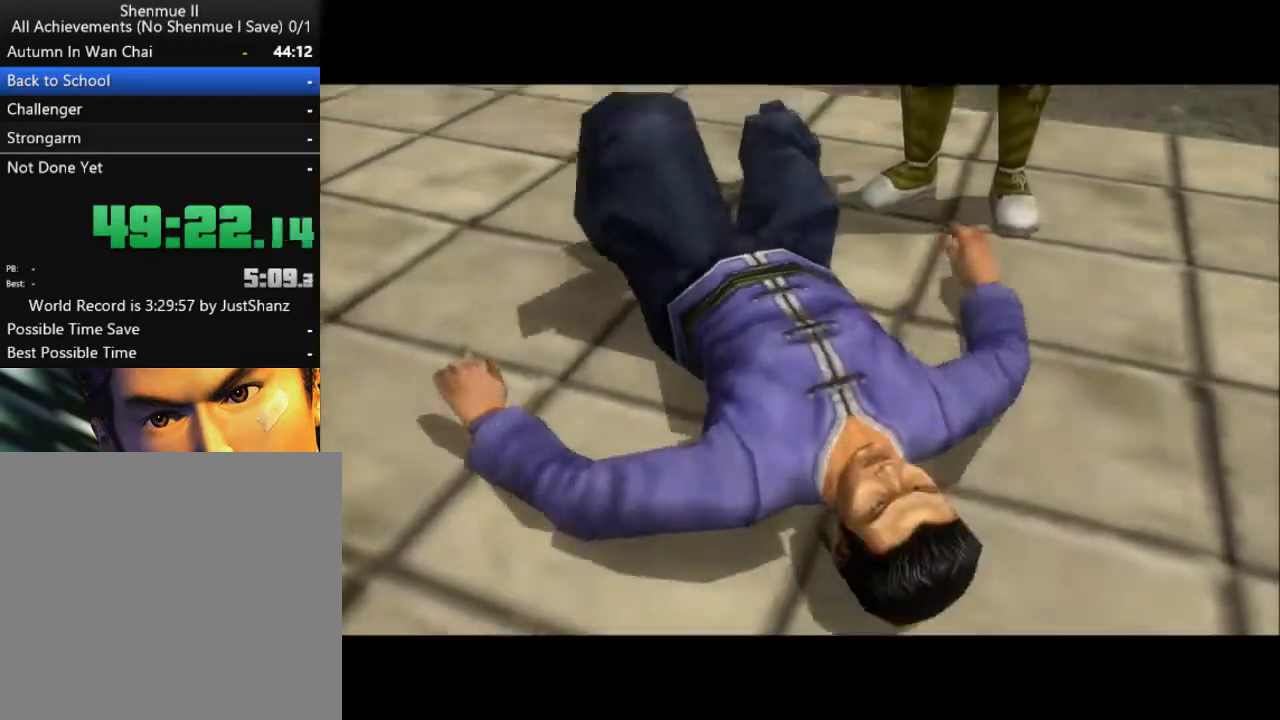
{"buttons": [], "left_stick": "center", "right_stick": "center", "events": []}
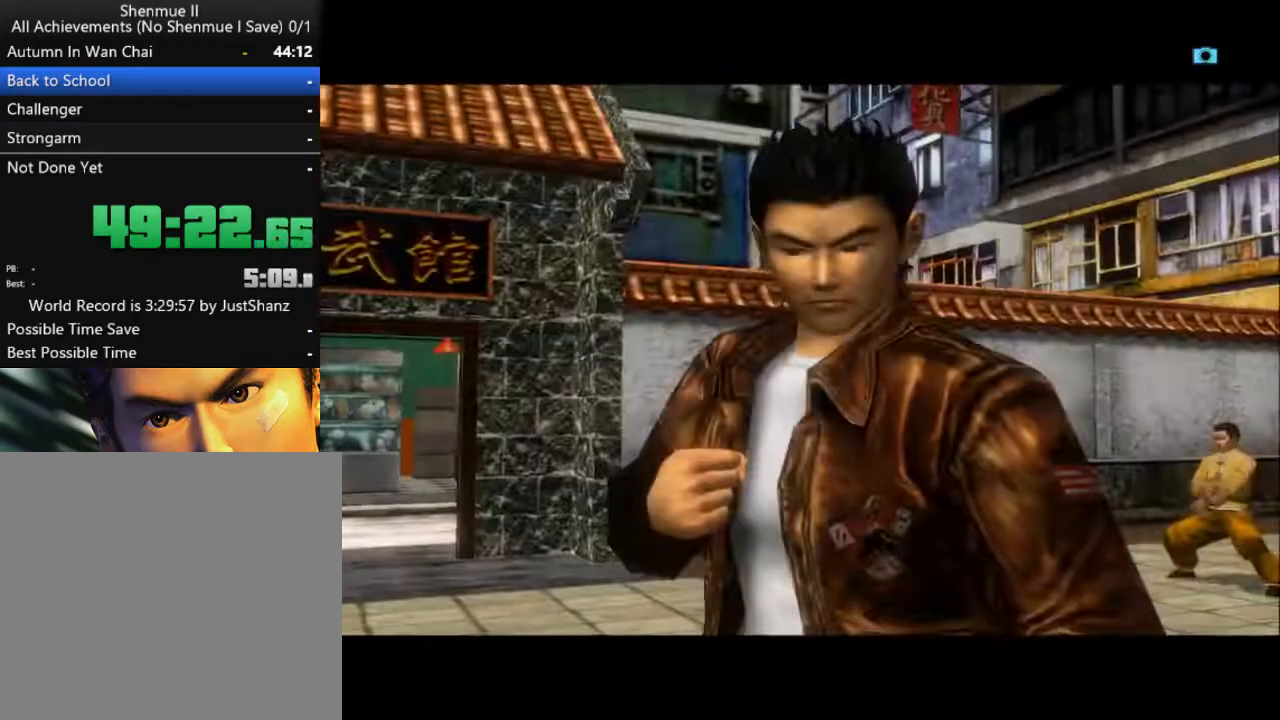
{"buttons": [], "left_stick": "center", "right_stick": "center", "events": []}
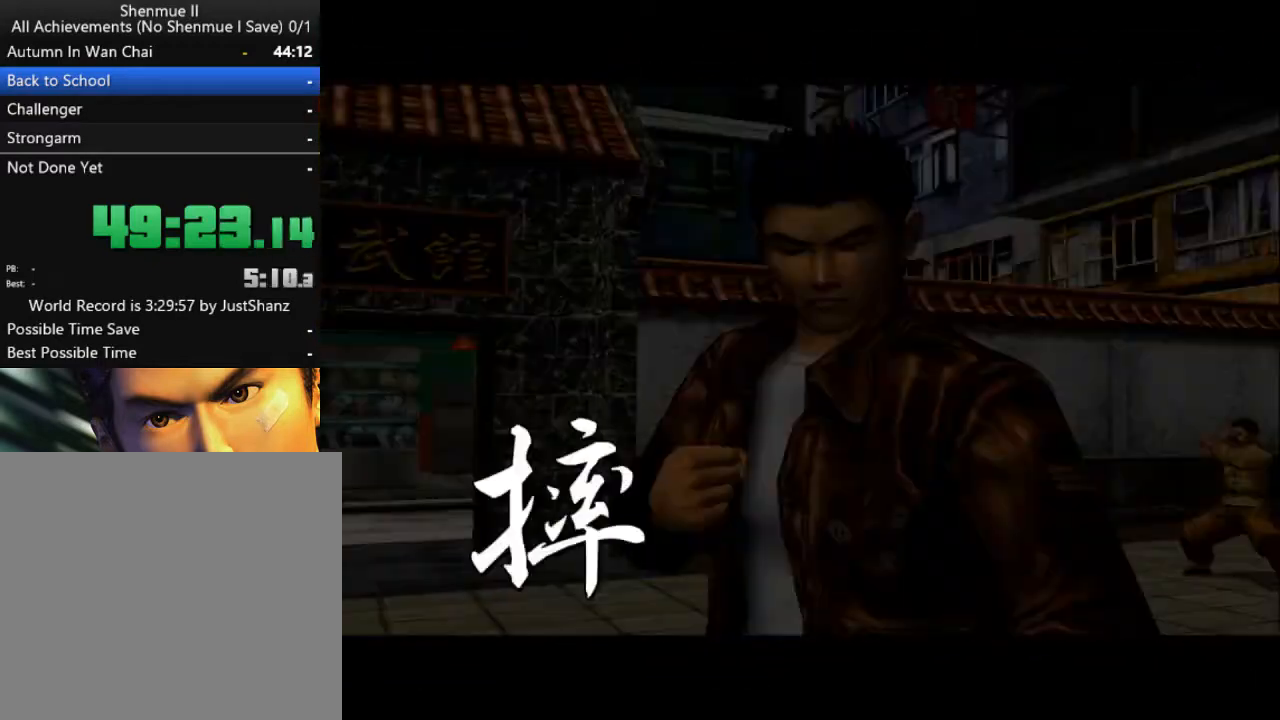
{"buttons": [], "left_stick": "center", "right_stick": "center", "events": []}
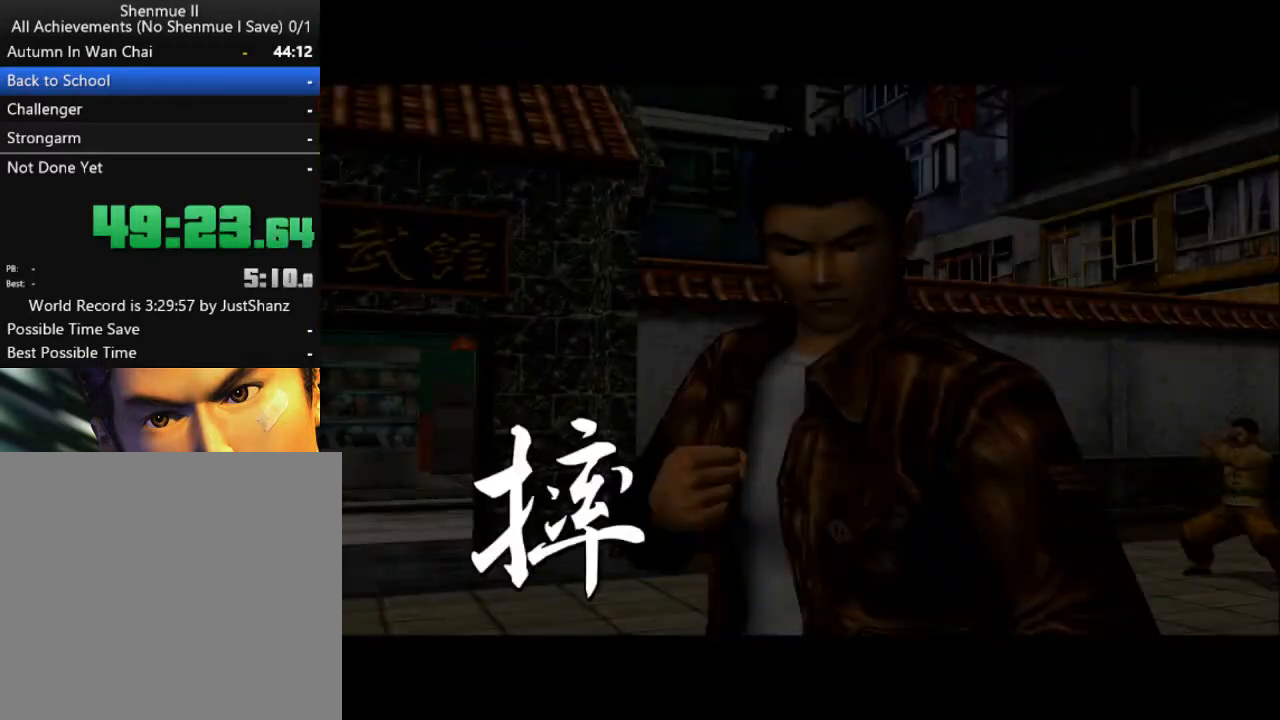
{"buttons": ["B"], "left_stick": "center", "right_stick": "center", "events": [[267, "B", "down"], [400, "B", "up"], [467, "B", "down"]]}
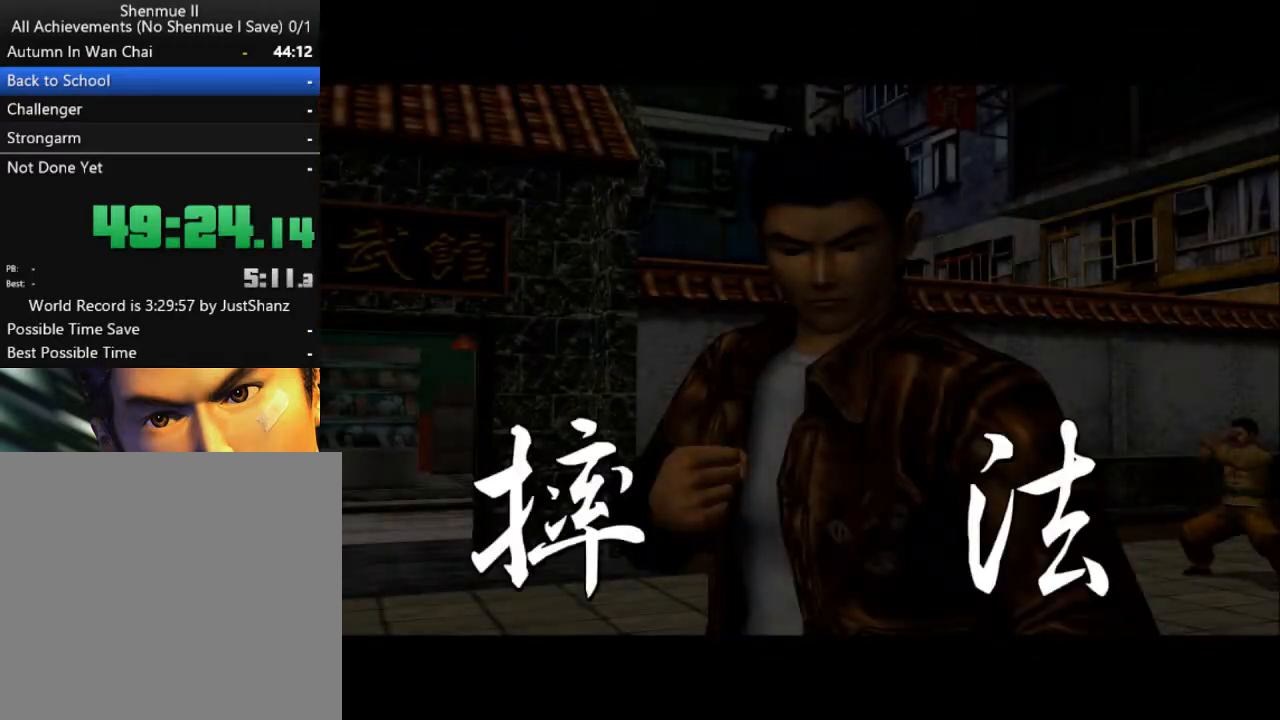
{"buttons": ["B"], "left_stick": "center", "right_stick": "center", "events": [[33, "B", "up"], [133, "B", "down"], [200, "B", "up"], [300, "B", "down"], [367, "B", "up"], [500, "B", "down"]]}
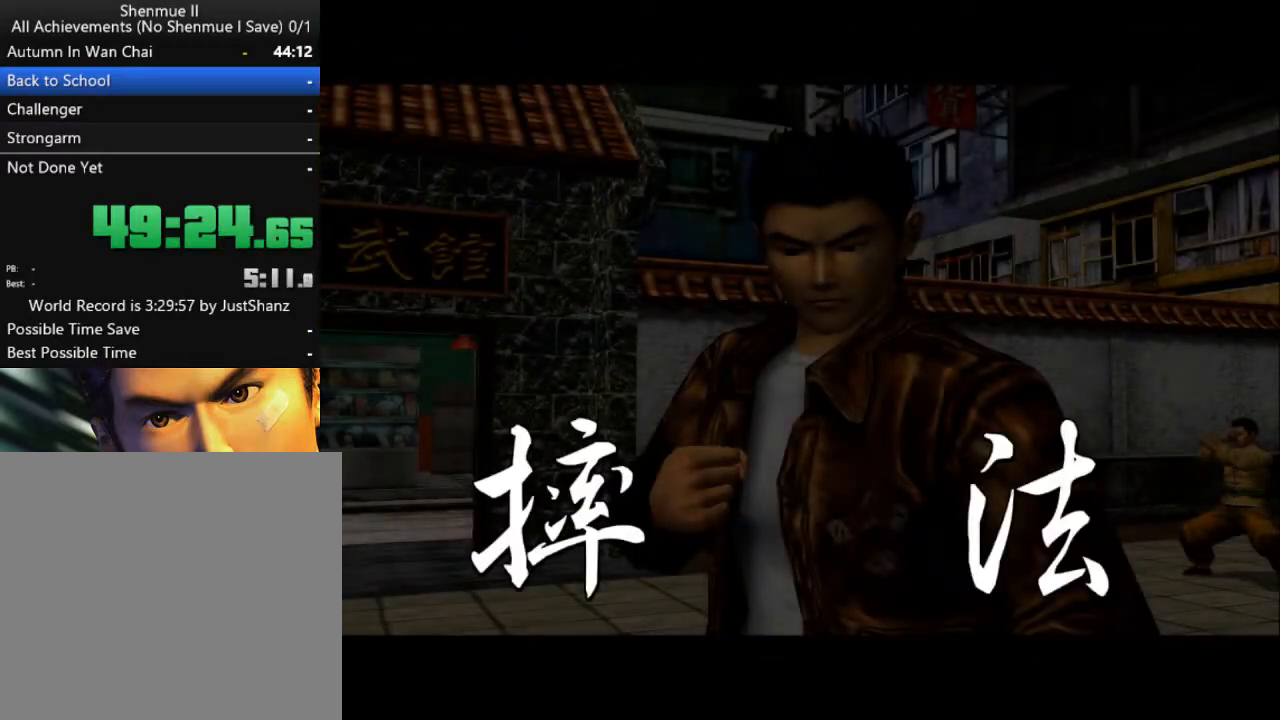
{"buttons": ["B"], "left_stick": "center", "right_stick": "center", "events": [[33, "B", "up"], [167, "B", "down"], [200, "B", "up"], [333, "B", "down"], [400, "B", "up"], [500, "B", "down"]]}
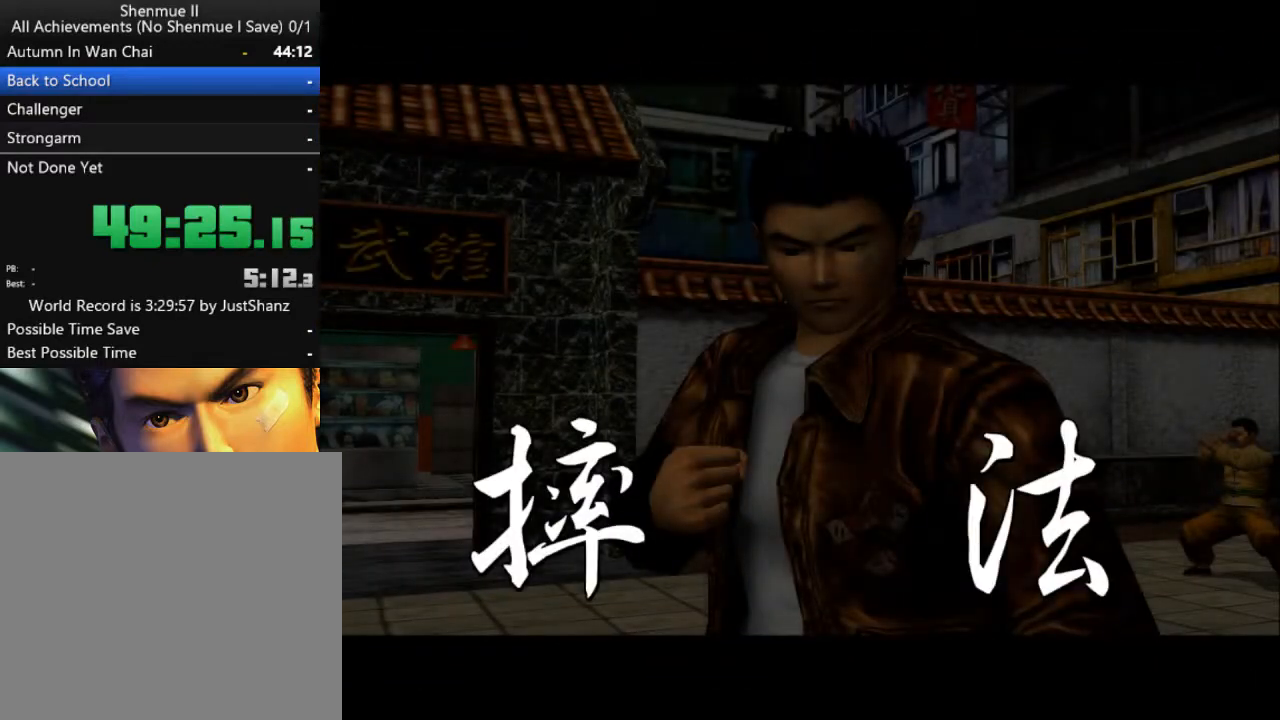
{"buttons": ["B"], "left_stick": "center", "right_stick": "center", "events": [[67, "B", "up"], [133, "B", "down"], [233, "B", "up"], [333, "B", "down"], [400, "B", "up"], [500, "B", "down"]]}
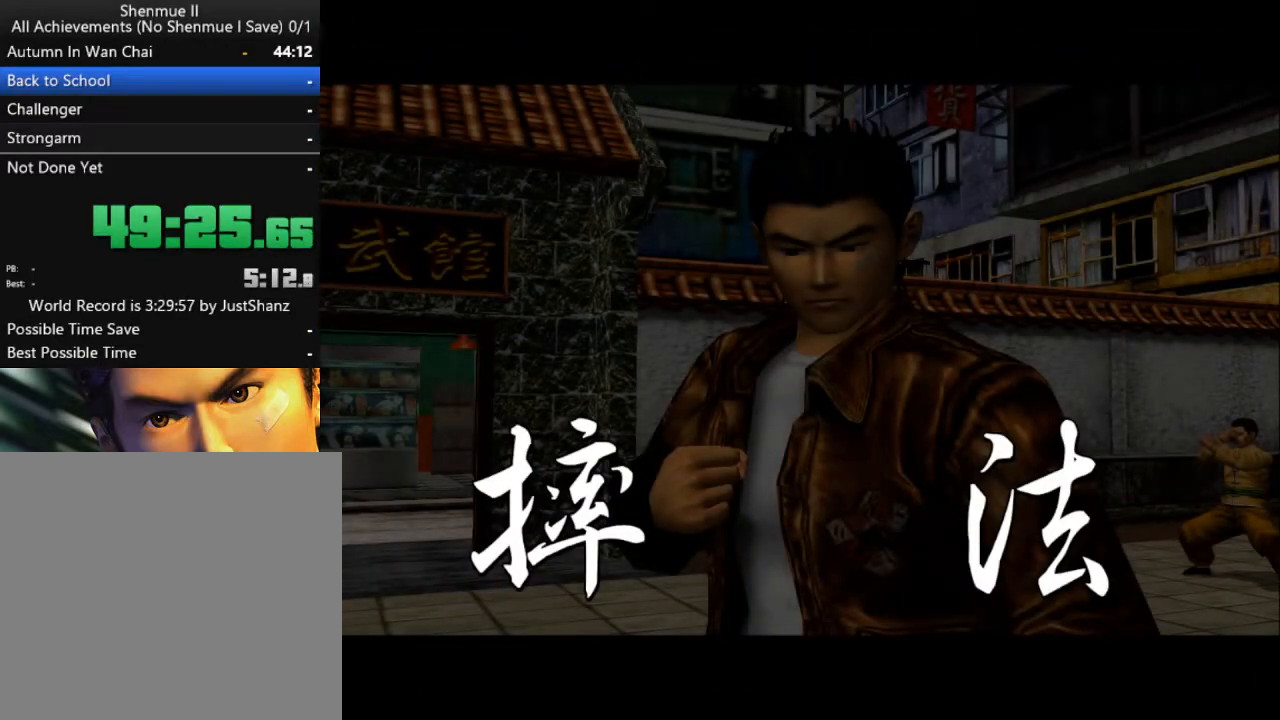
{"buttons": ["B"], "left_stick": "center", "right_stick": "center", "events": [[67, "B", "up"], [167, "B", "down"], [233, "B", "up"], [333, "B", "down"], [433, "B", "up"], [500, "B", "down"]]}
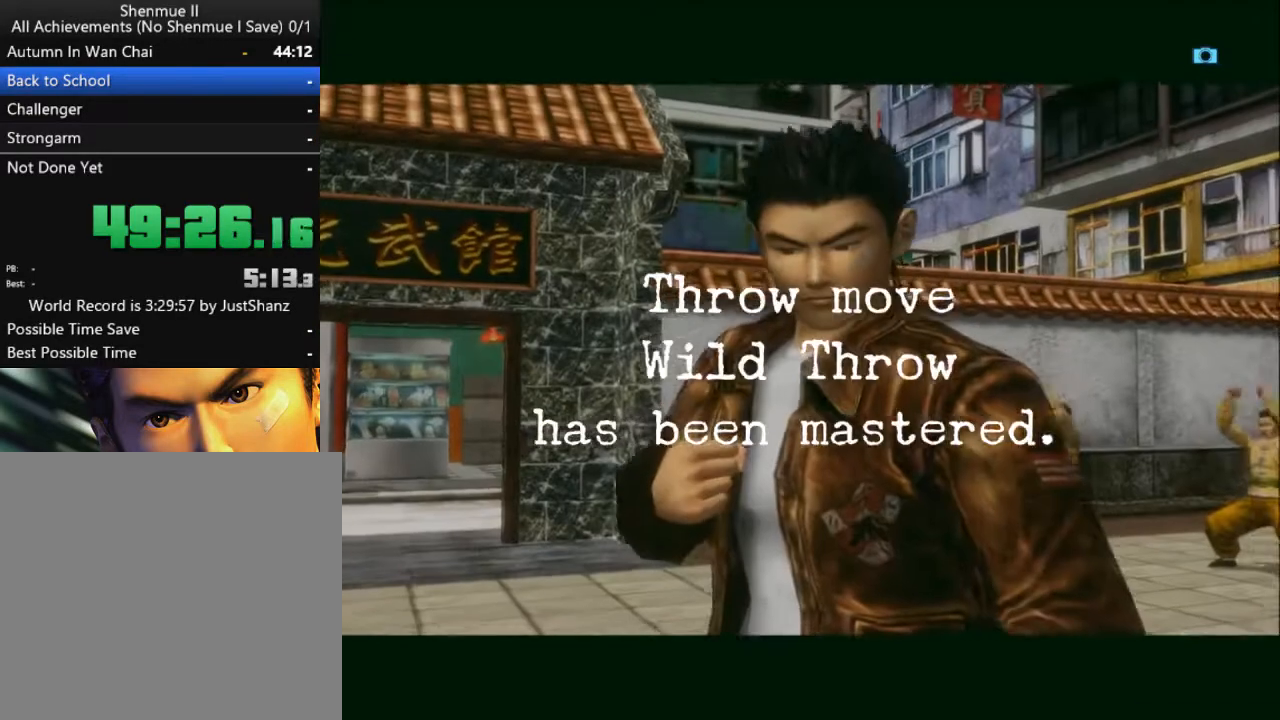
{"buttons": [], "left_stick": "center", "right_stick": "center", "events": [[67, "B", "up"], [200, "B", "down"], [267, "B", "up"], [367, "B", "down"], [433, "B", "up"]]}
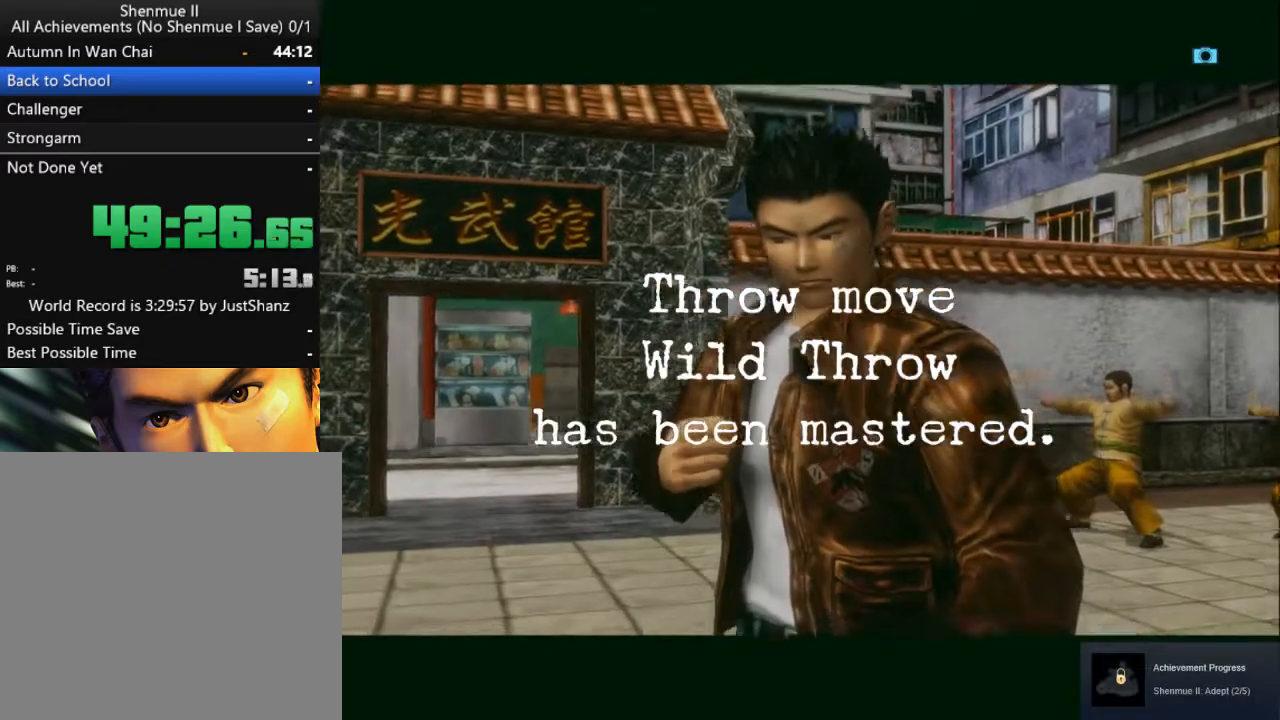
{"buttons": [], "left_stick": "center", "right_stick": "center", "events": [[33, "B", "down"], [67, "B", "up"], [167, "B", "down"], [267, "B", "up"], [333, "B", "down"], [433, "B", "up"]]}
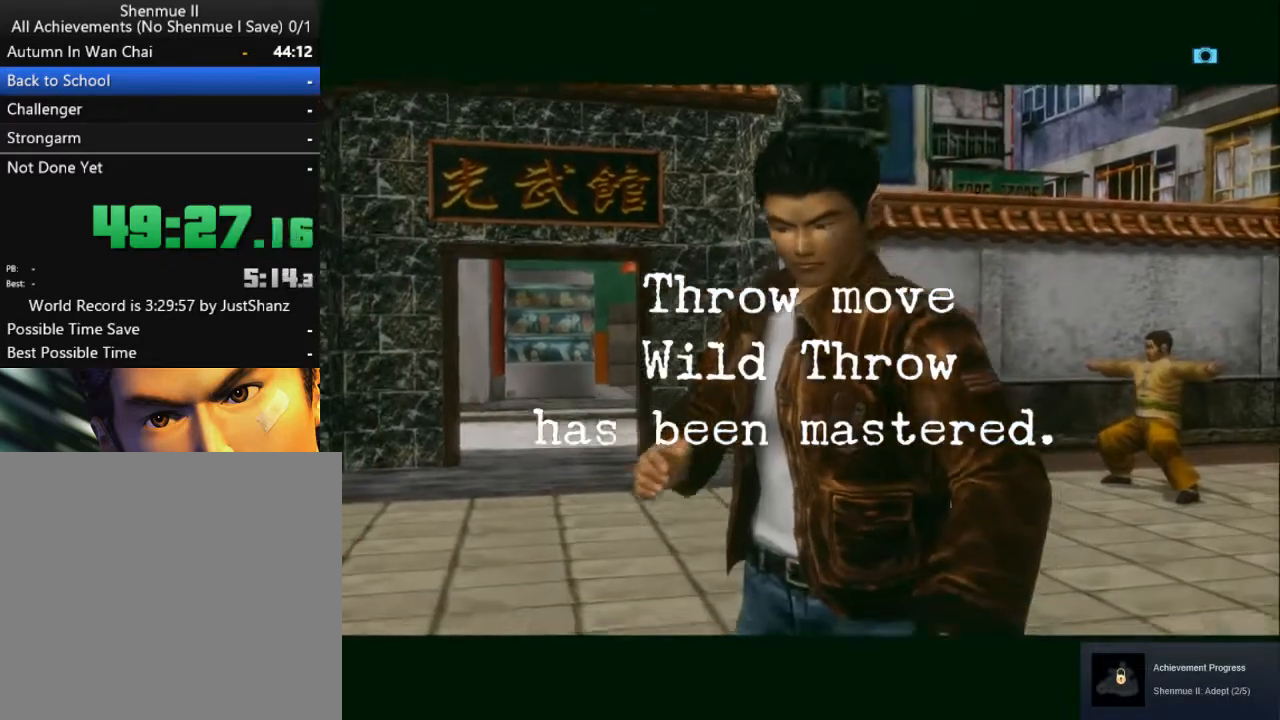
{"buttons": [], "left_stick": "center", "right_stick": "center", "events": []}
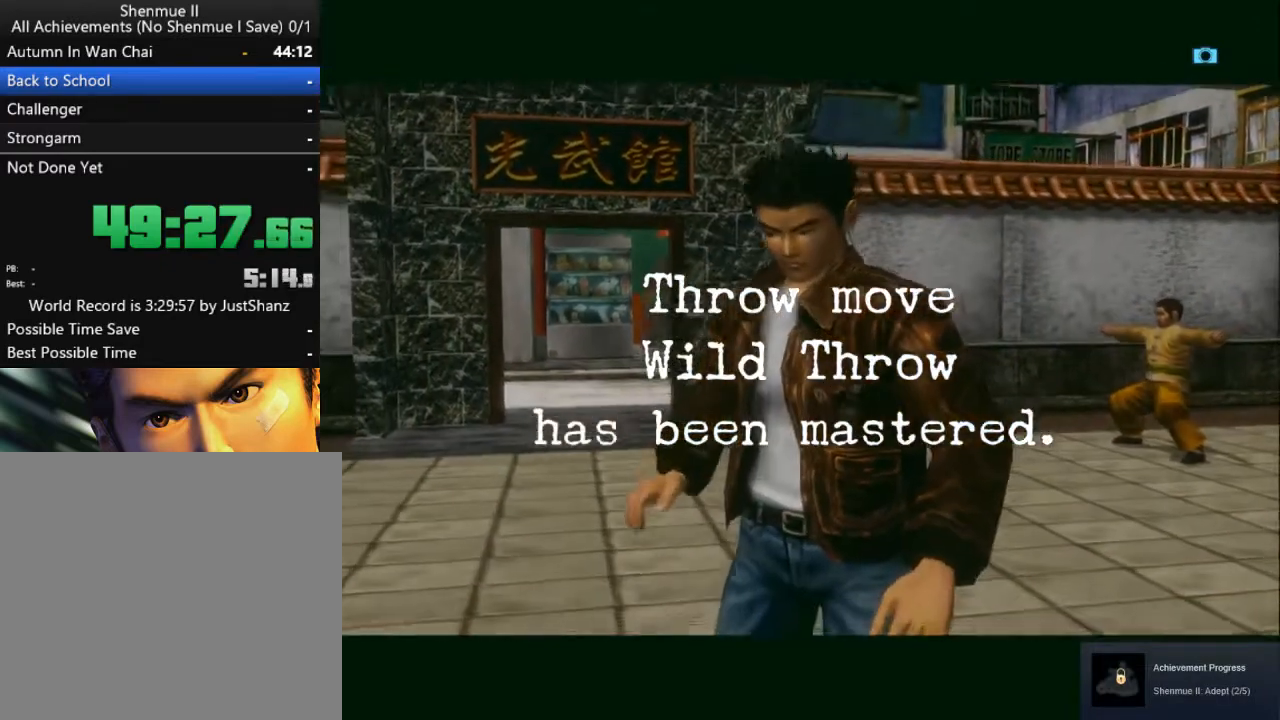
{"buttons": [], "left_stick": "center", "right_stick": "center", "events": [[33, "B", "down"], [133, "B", "up"], [200, "B", "down"], [300, "B", "up"], [367, "B", "down"], [500, "B", "up"]]}
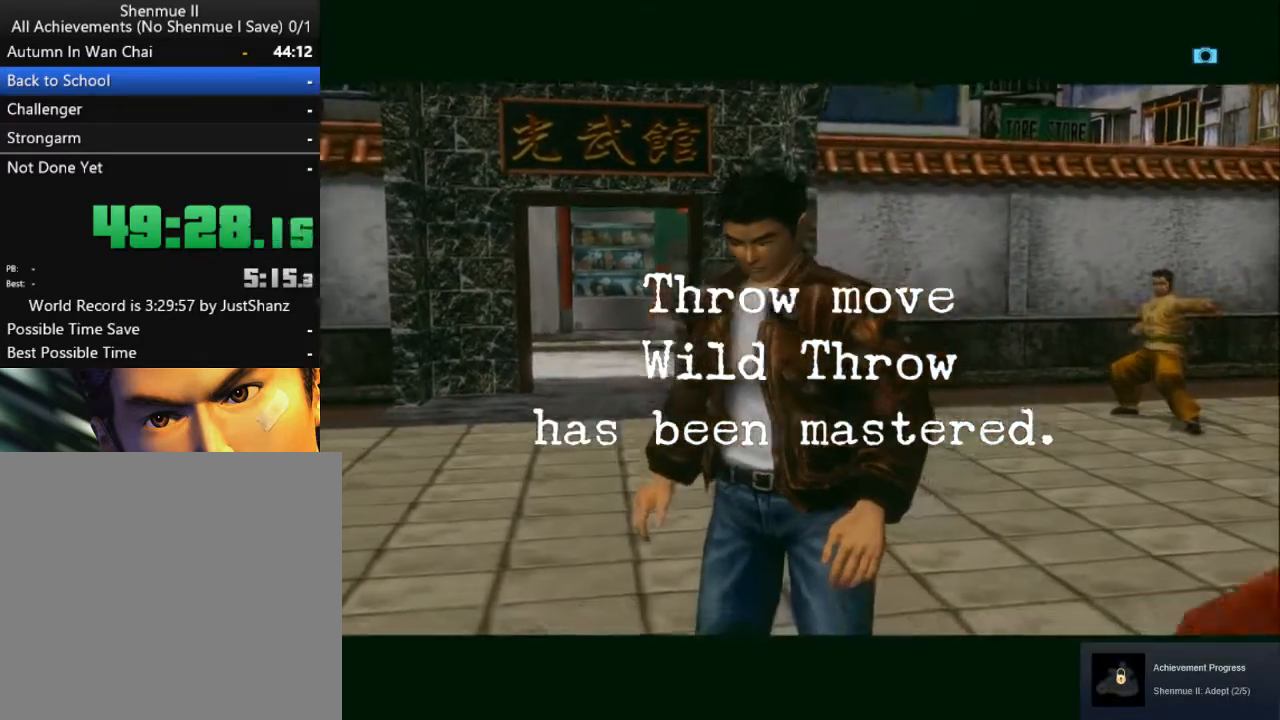
{"buttons": [], "left_stick": "center", "right_stick": "center", "events": [[67, "B", "down"], [167, "B", "up"], [233, "B", "down"], [300, "B", "up"], [400, "B", "down"], [500, "B", "up"]]}
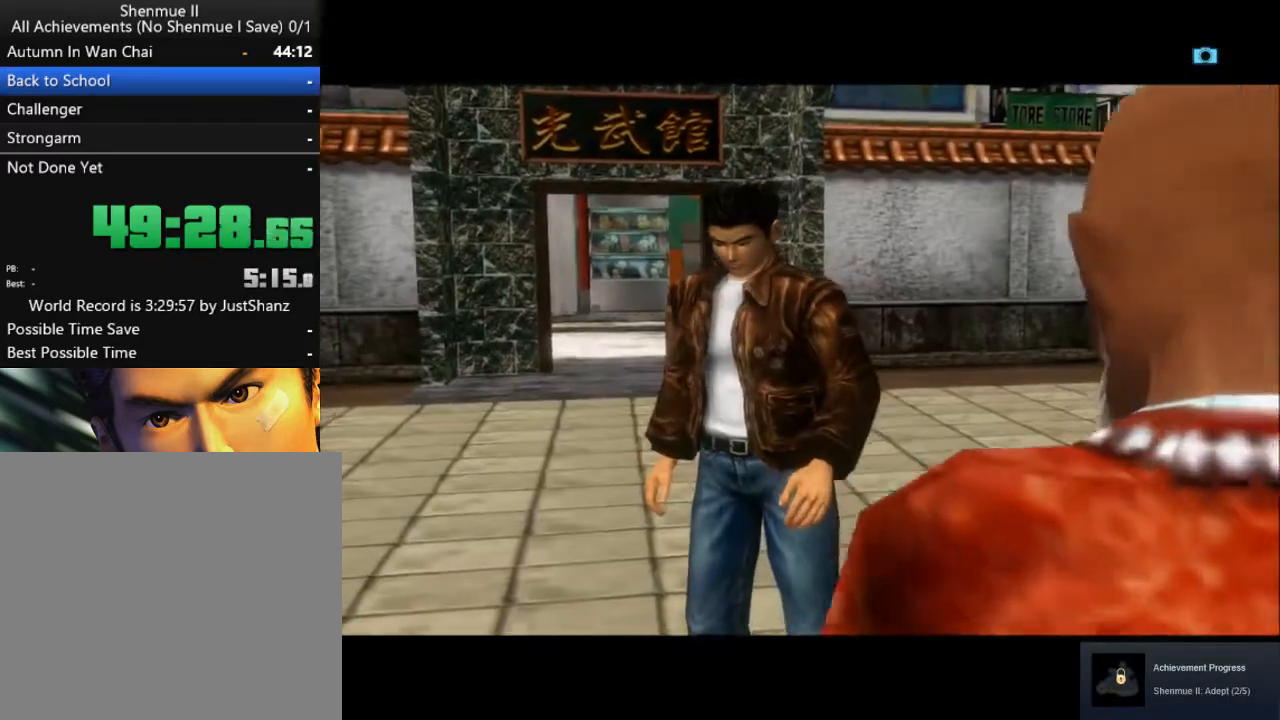
{"buttons": [], "left_stick": "center", "right_stick": "center", "events": [[67, "B", "down"], [133, "B", "up"], [200, "B", "down"], [300, "B", "up"]]}